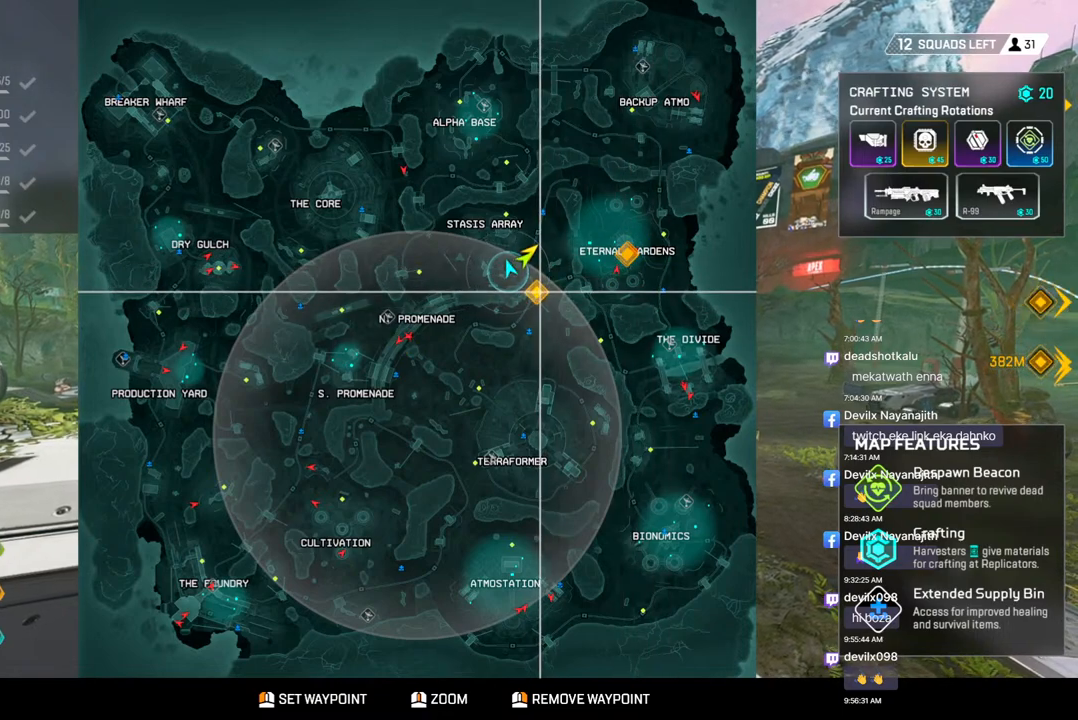
Gameplay with a controller (Xbox layout); each line is a JSON object with the inputs held at the frame after it (dt_ms = milliseconds from this image to that frame). "events" lists button and stick changes between this image and that frame as [ms after this image, input, new state], when the widget could be followed in between. Not read: HOME L3.
{"dt_ms": 500, "buttons": [], "left_stick": "center", "right_stick": "right", "events": [[300, "right_stick", "right"]]}
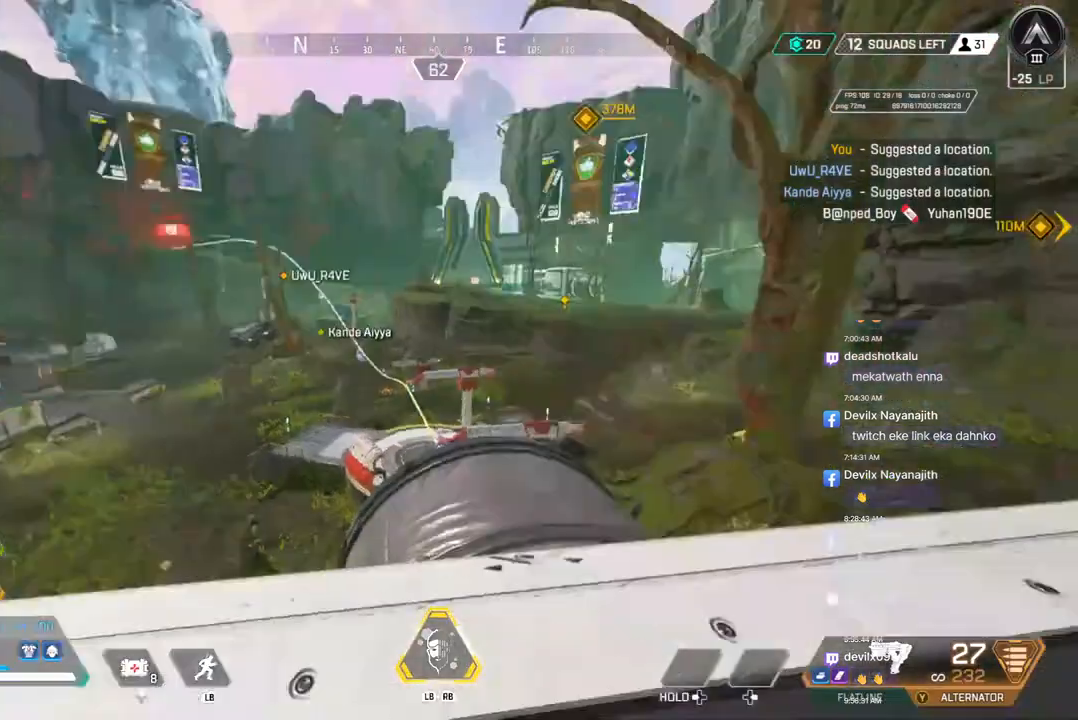
{"dt_ms": 500, "buttons": [], "left_stick": "up", "right_stick": "center", "events": [[33, "right_stick", "center"], [200, "left_stick", "right"], [333, "right_stick", "up-left"], [367, "left_stick", "up"], [467, "right_stick", "center"]]}
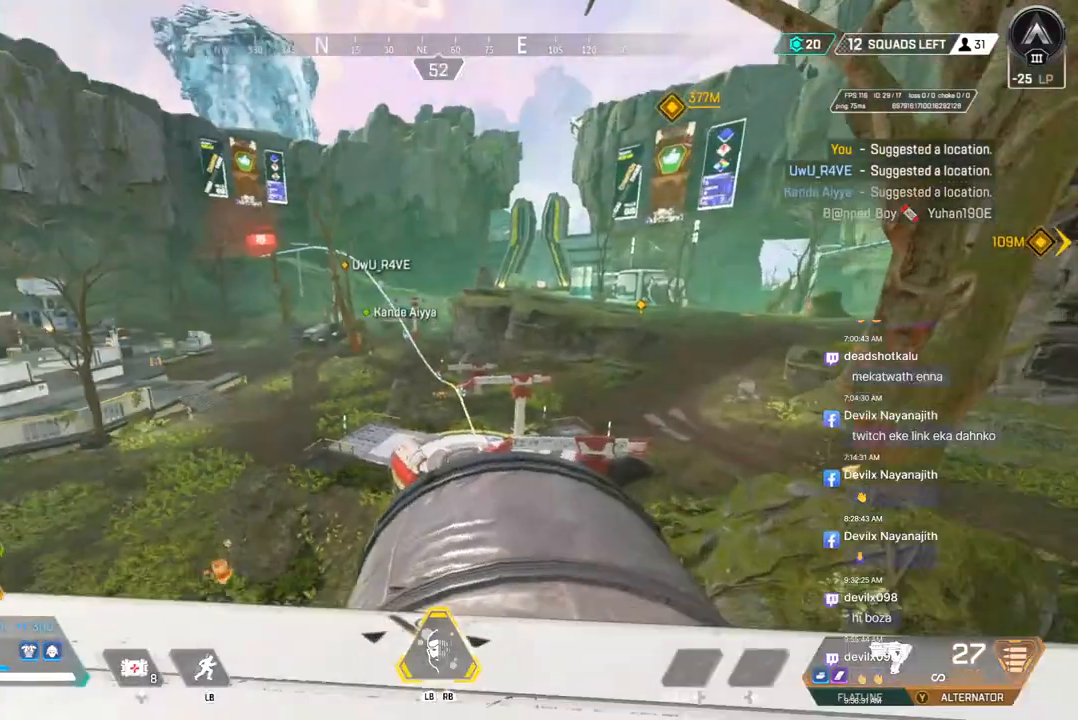
{"dt_ms": 500, "buttons": [], "left_stick": "up", "right_stick": "center", "events": []}
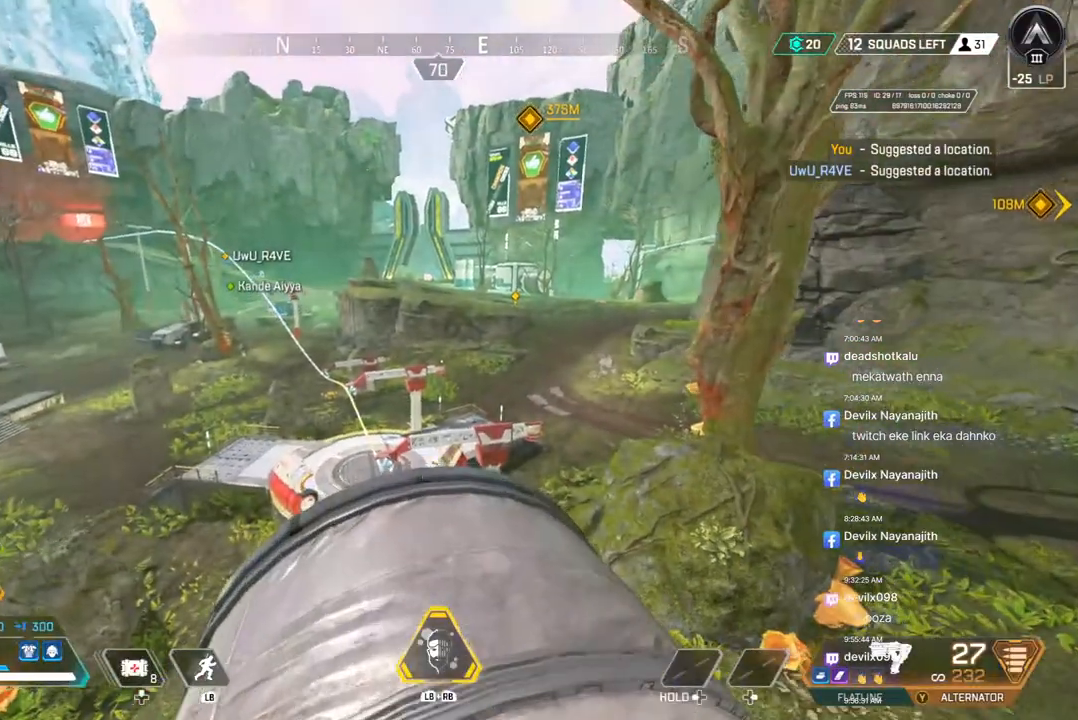
{"dt_ms": 500, "buttons": ["B"], "left_stick": "up", "right_stick": "center", "events": [[500, "B", "down"]]}
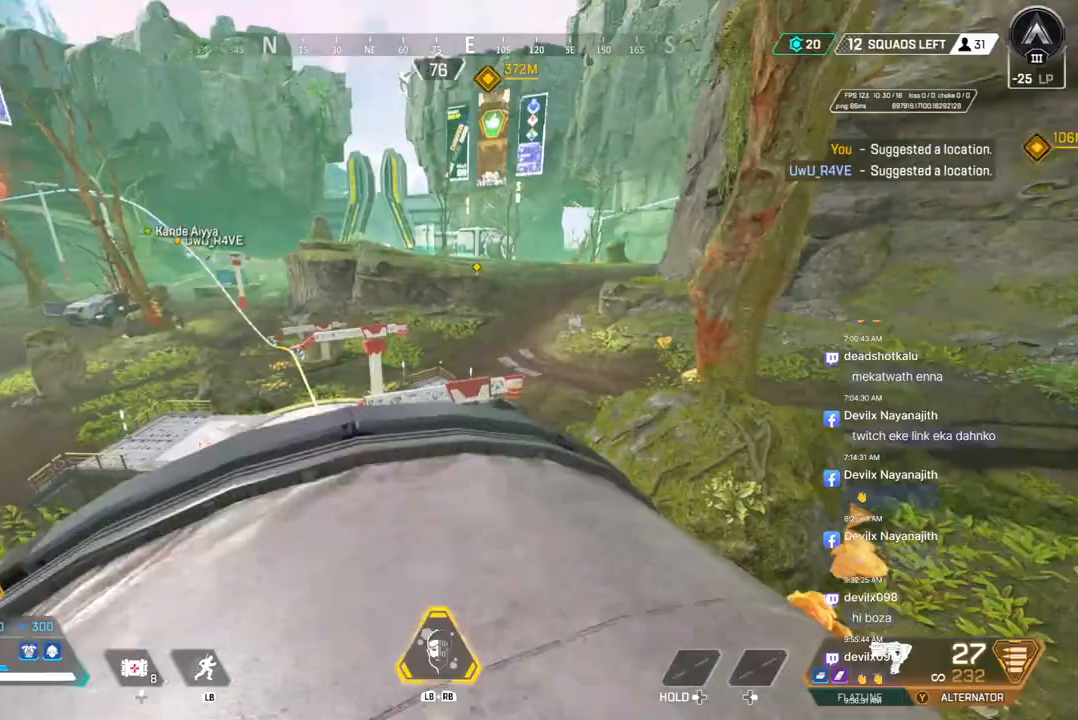
{"dt_ms": 500, "buttons": ["A"], "left_stick": "up", "right_stick": "center", "events": [[367, "A", "down"], [500, "B", "up"]]}
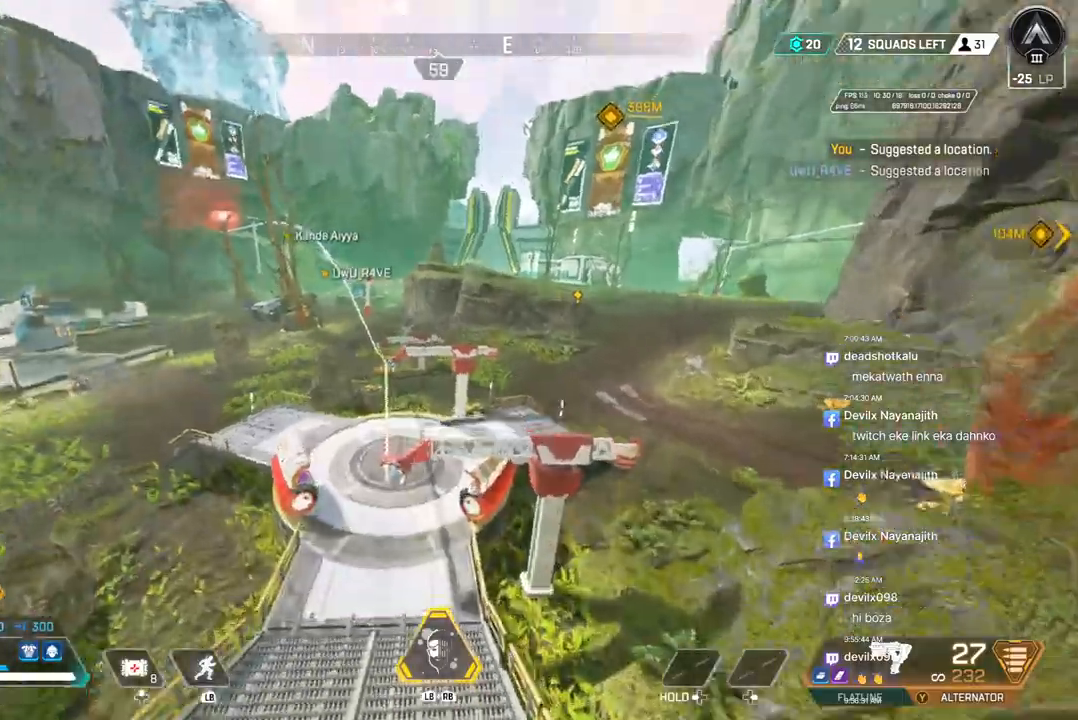
{"dt_ms": 500, "buttons": [], "left_stick": "up", "right_stick": "center", "events": [[67, "A", "up"]]}
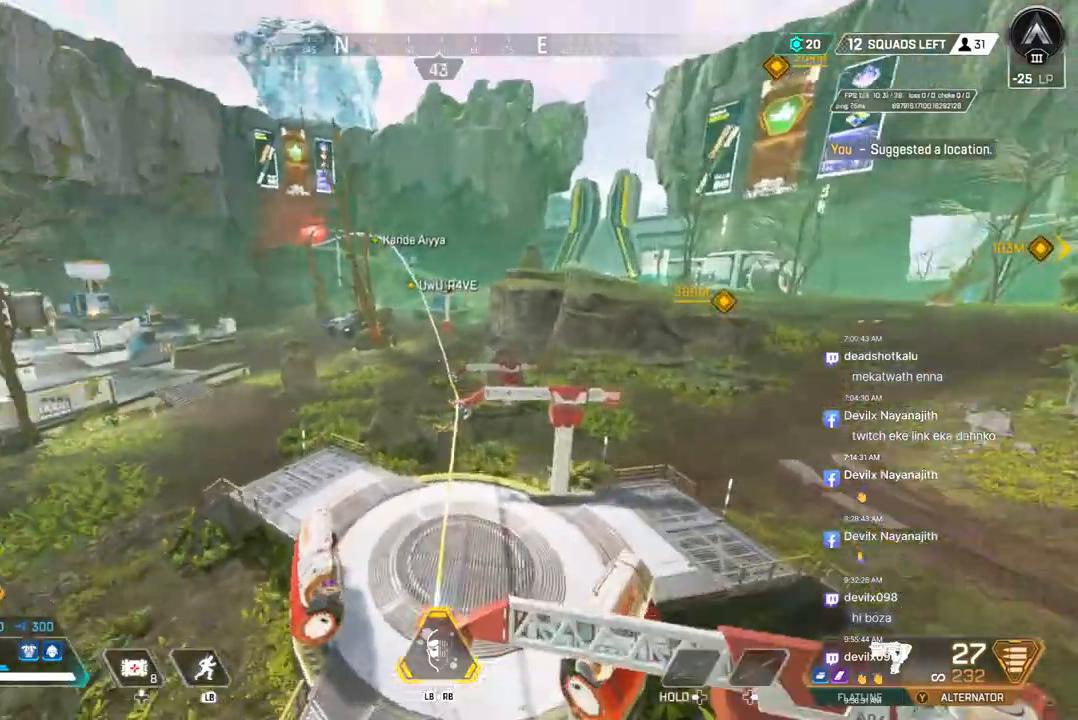
{"dt_ms": 500, "buttons": [], "left_stick": "up-left", "right_stick": "center", "events": [[33, "left_stick", "up-left"]]}
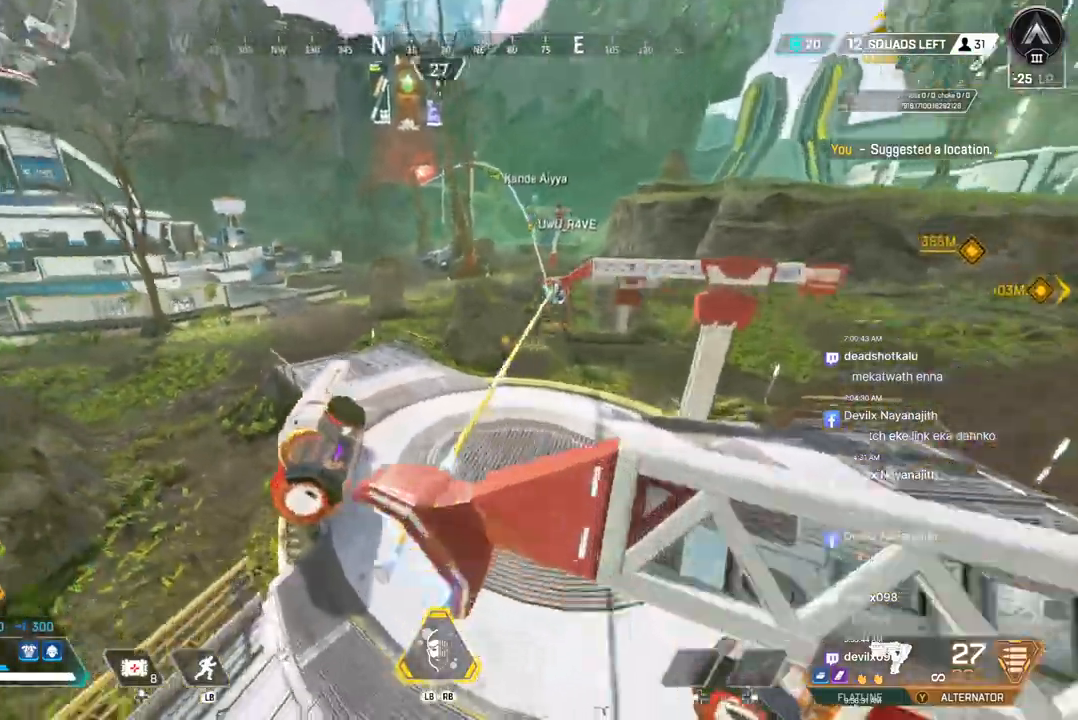
{"dt_ms": 500, "buttons": [], "left_stick": "up", "right_stick": "center", "events": [[33, "left_stick", "up"], [67, "right_stick", "up"], [100, "X", "down"], [300, "right_stick", "center"], [400, "X", "up"]]}
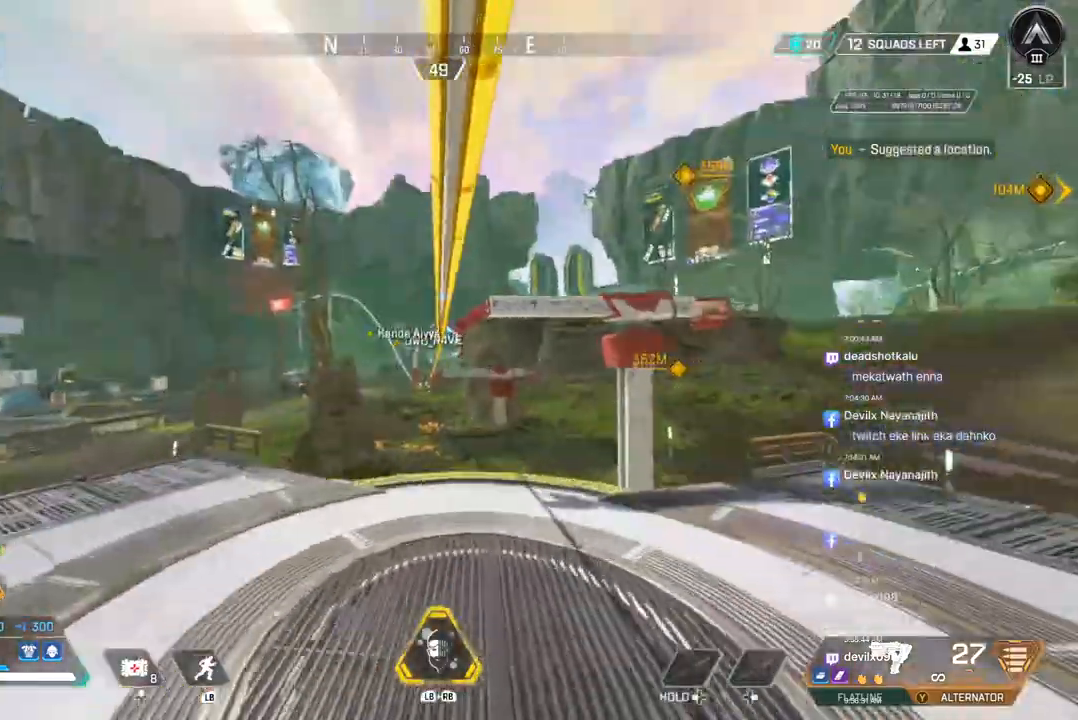
{"dt_ms": 500, "buttons": [], "left_stick": "up", "right_stick": "center", "events": []}
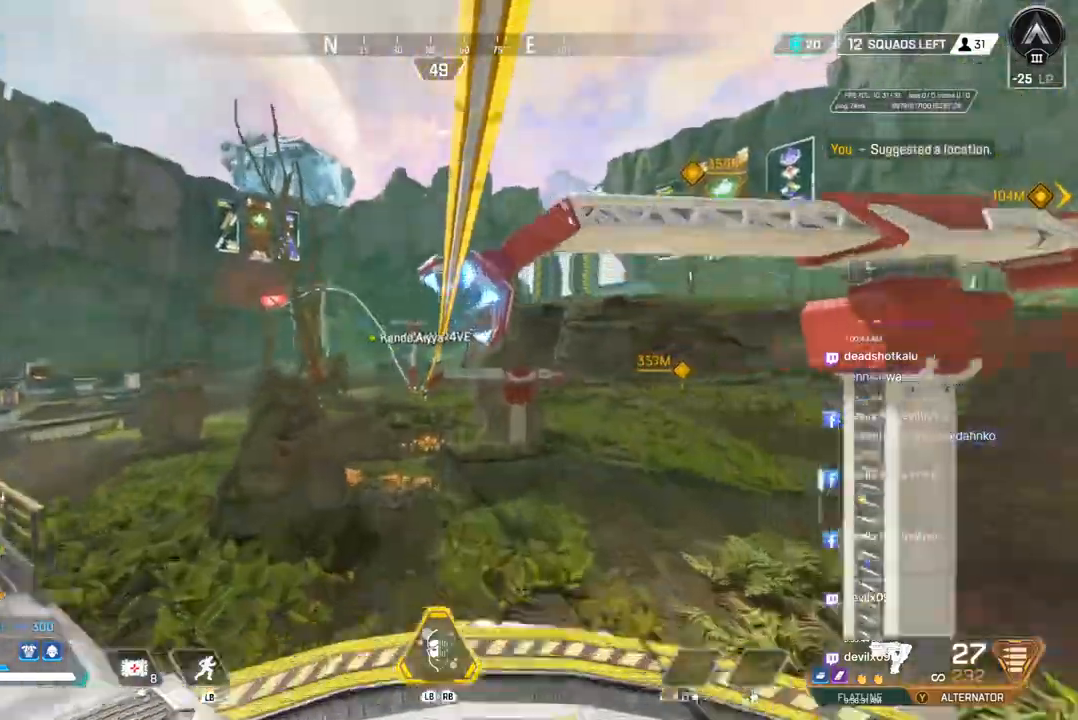
{"dt_ms": 500, "buttons": [], "left_stick": "up", "right_stick": "center", "events": []}
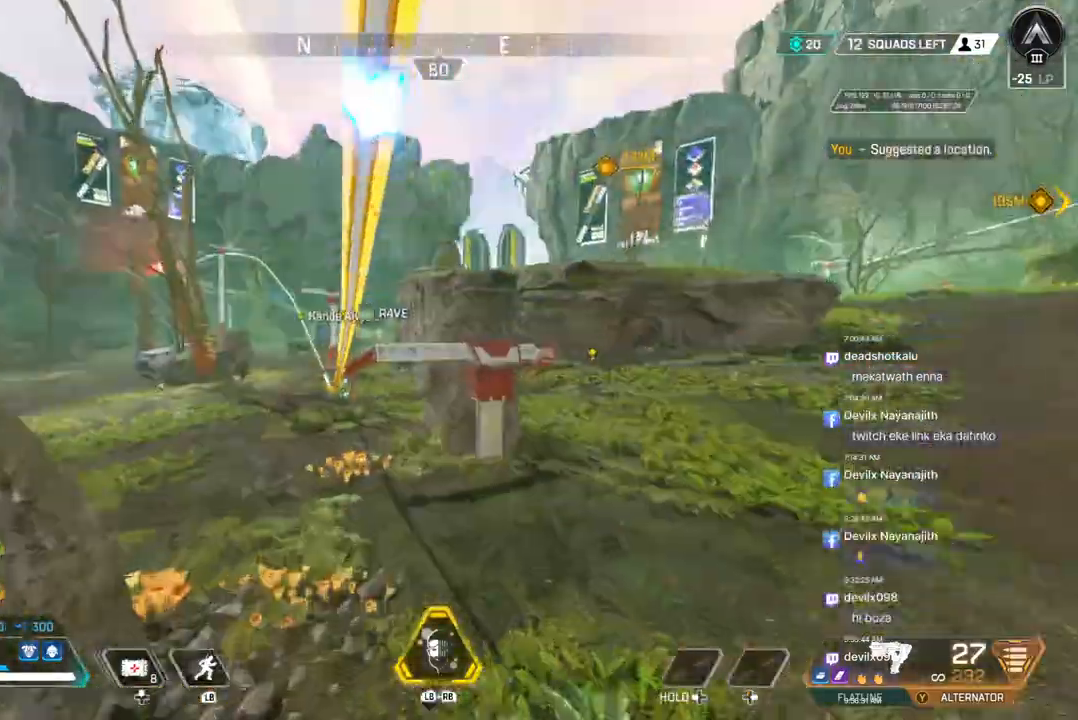
{"dt_ms": 500, "buttons": [], "left_stick": "up", "right_stick": "center", "events": []}
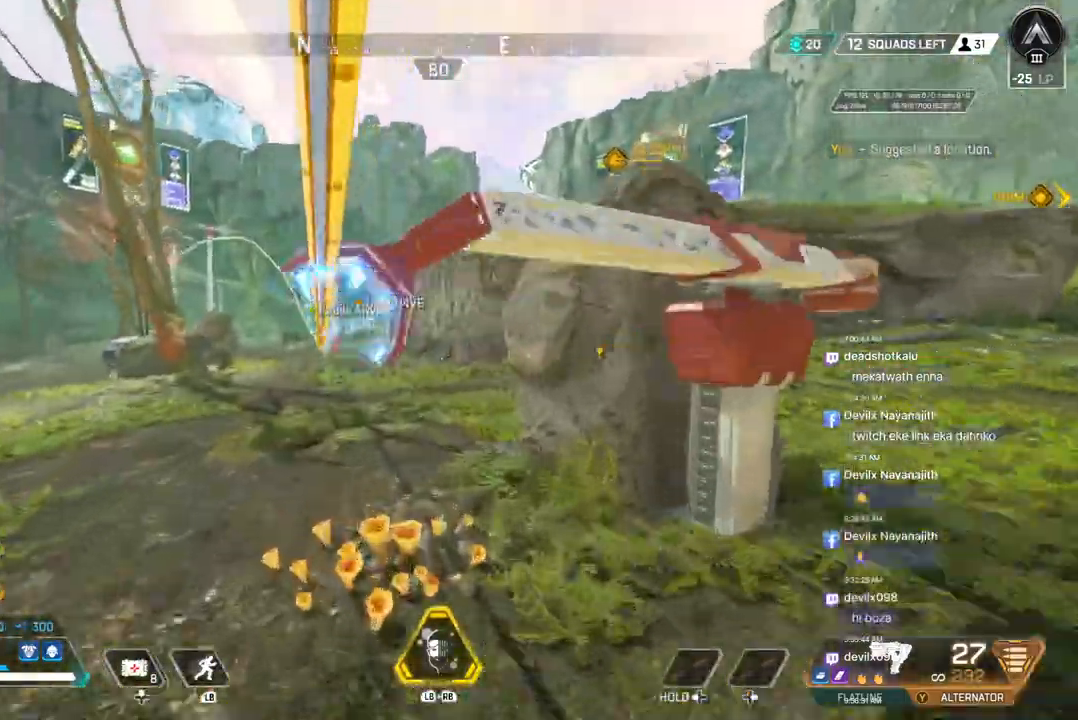
{"dt_ms": 500, "buttons": [], "left_stick": "up", "right_stick": "center", "events": [[367, "right_stick", "up-right"], [500, "right_stick", "center"]]}
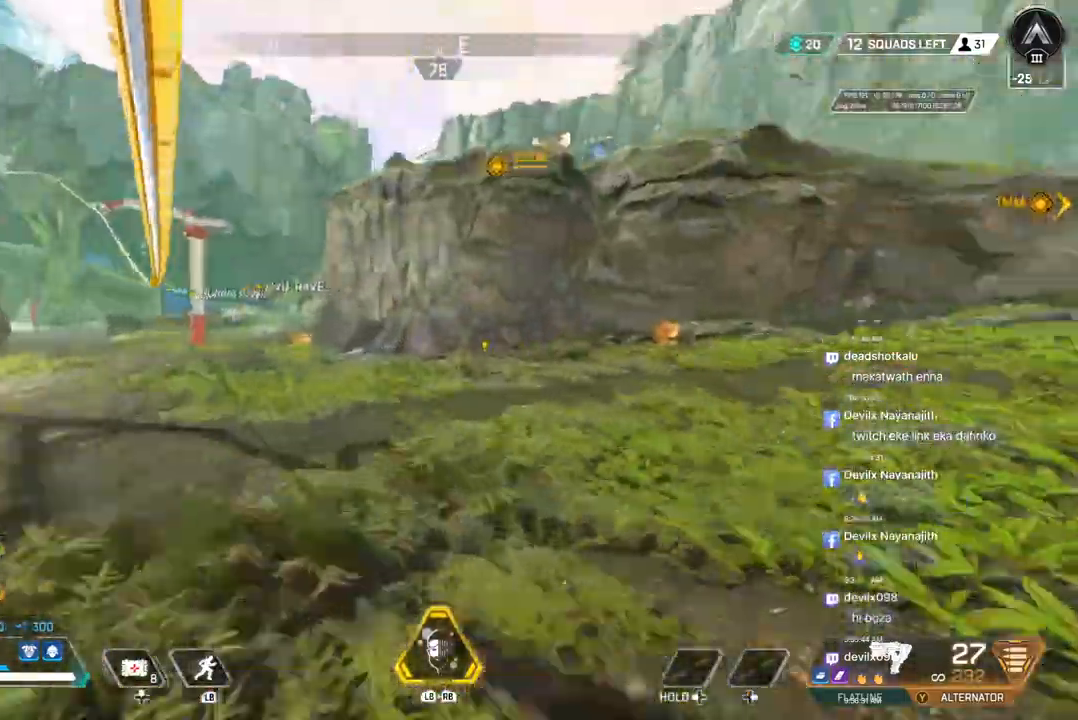
{"dt_ms": 500, "buttons": [], "left_stick": "up", "right_stick": "center", "events": []}
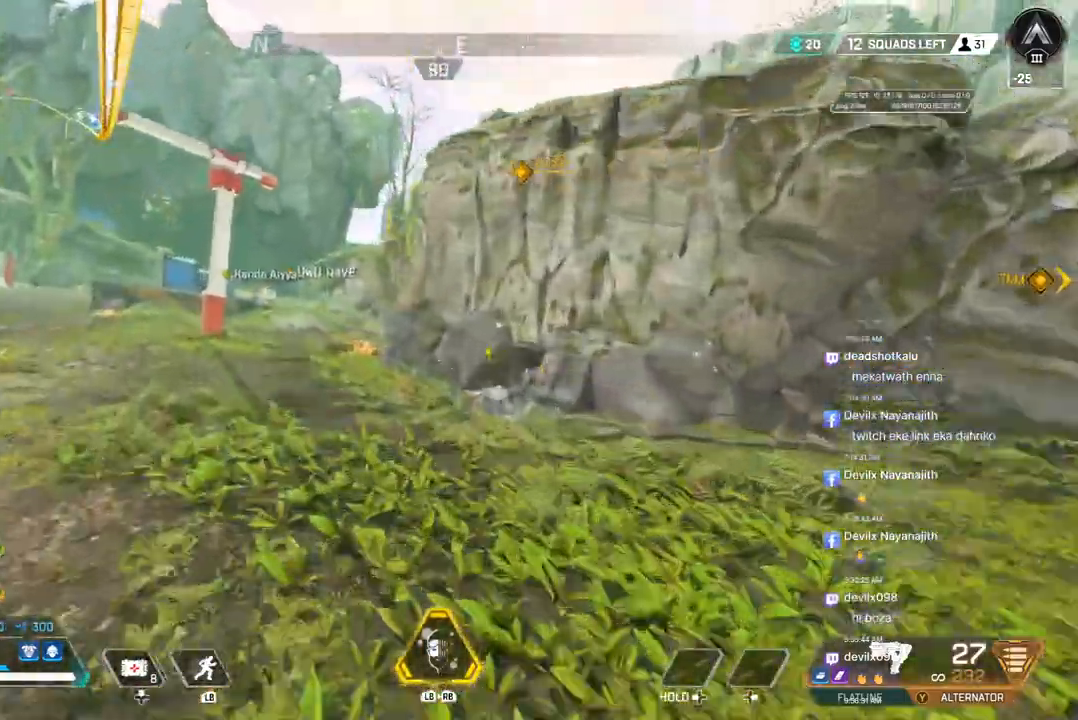
{"dt_ms": 500, "buttons": [], "left_stick": "up-right", "right_stick": "center", "events": [[233, "A", "down"], [367, "A", "up"], [500, "left_stick", "up-right"]]}
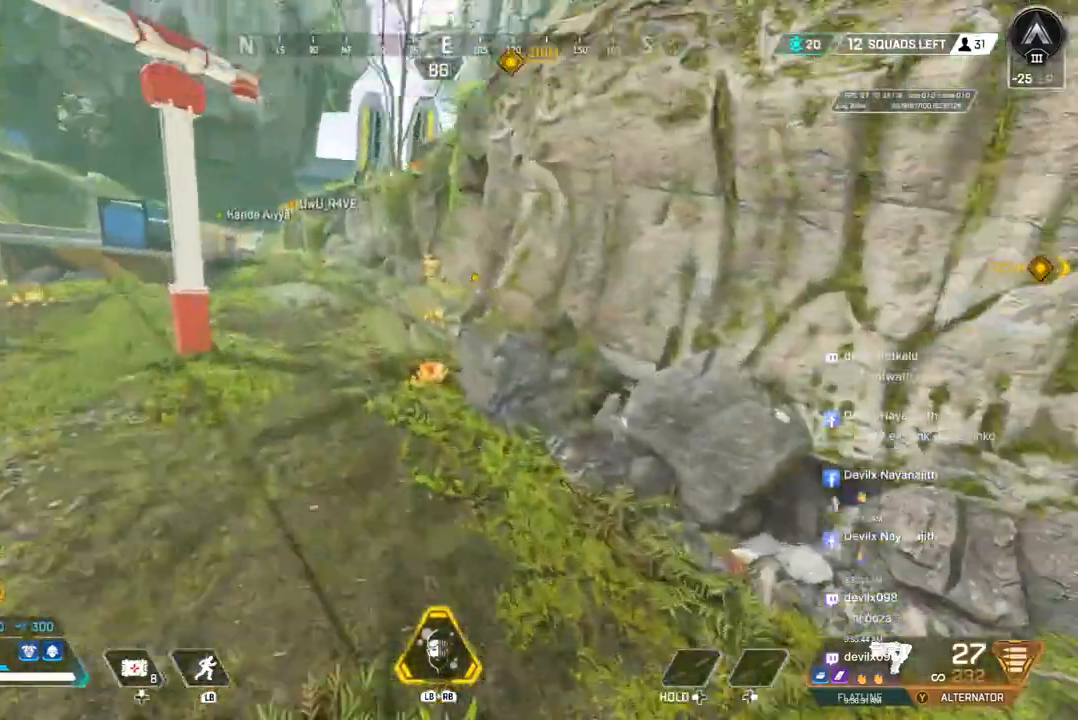
{"dt_ms": 500, "buttons": [], "left_stick": "up", "right_stick": "center", "events": [[100, "left_stick", "up"]]}
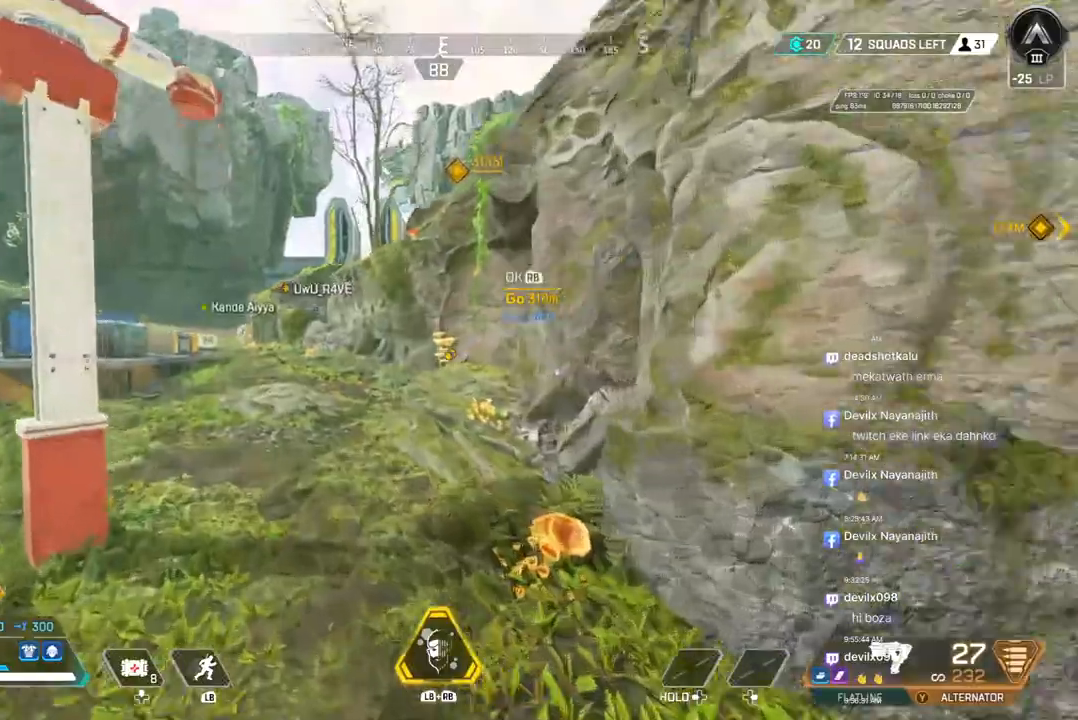
{"dt_ms": 500, "buttons": ["B"], "left_stick": "up", "right_stick": "center", "events": [[133, "B", "down"]]}
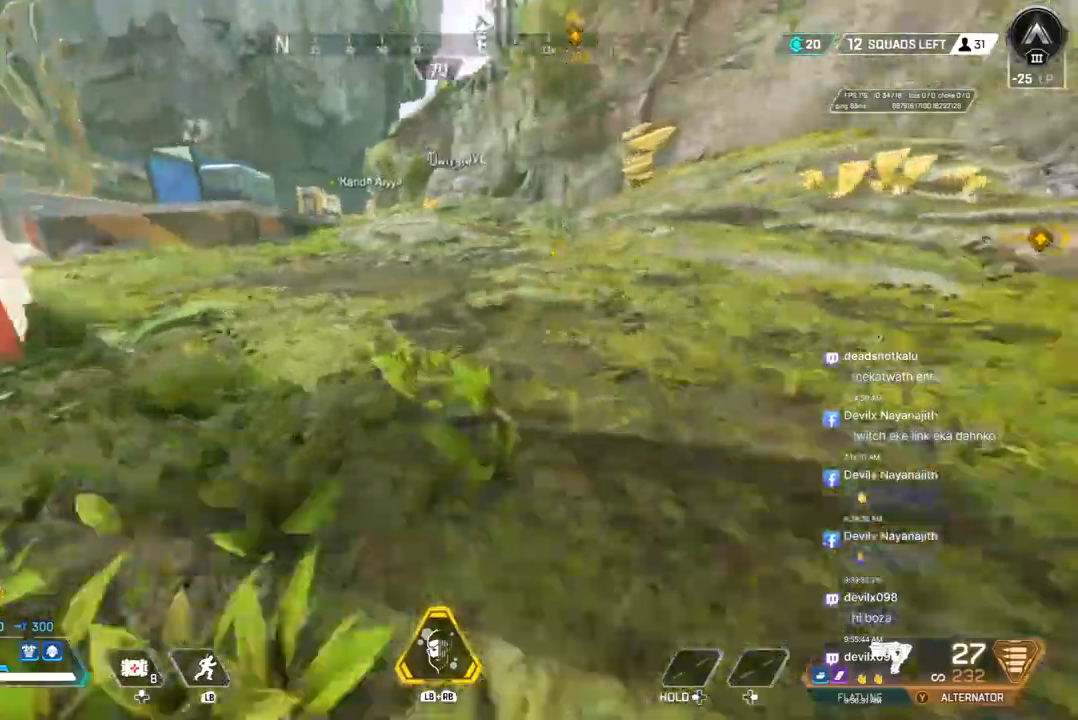
{"dt_ms": 500, "buttons": [], "left_stick": "up", "right_stick": "center", "events": [[267, "A", "down"], [367, "B", "up"], [433, "A", "up"]]}
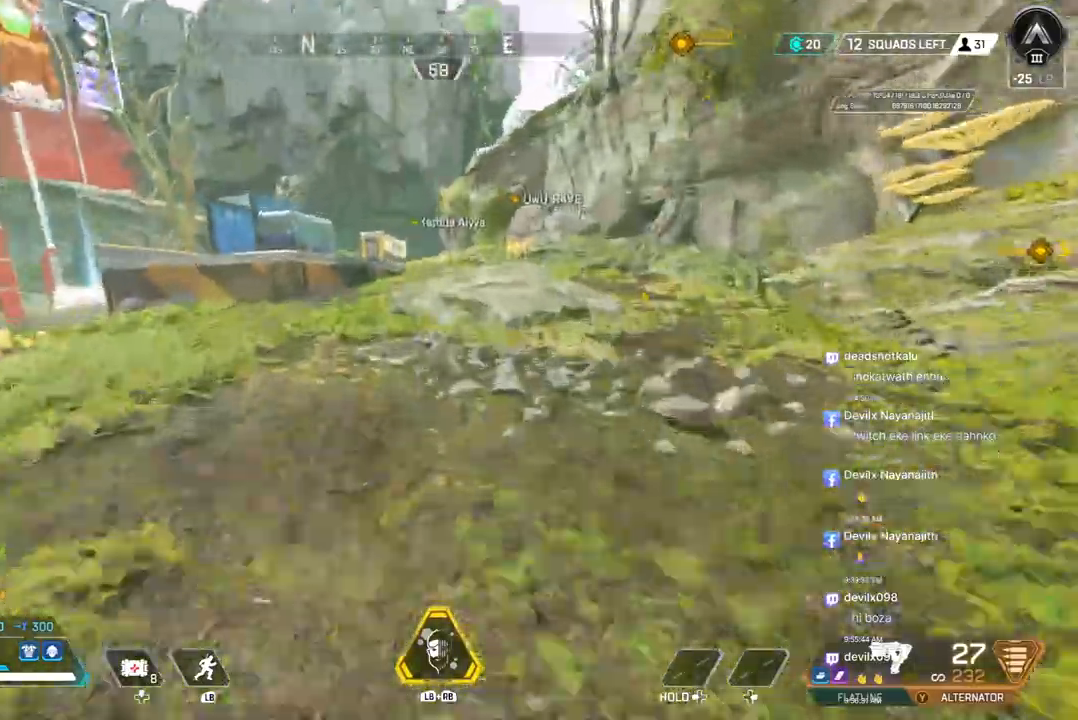
{"dt_ms": 500, "buttons": [], "left_stick": "up", "right_stick": "center", "events": []}
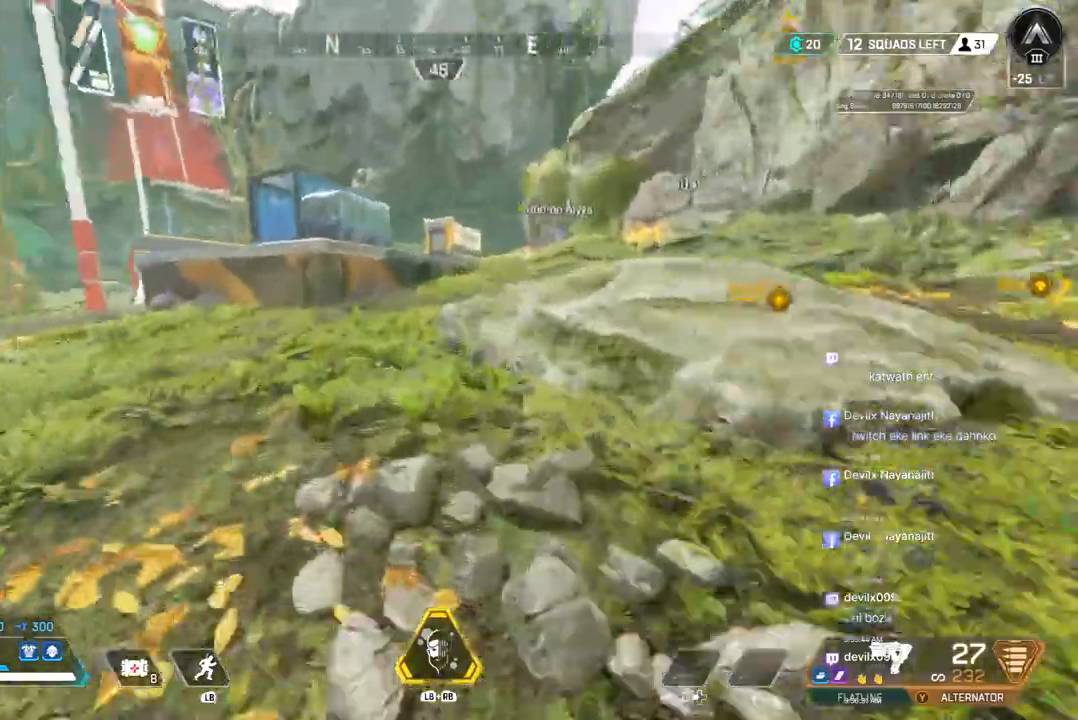
{"dt_ms": 500, "buttons": [], "left_stick": "up", "right_stick": "center", "events": []}
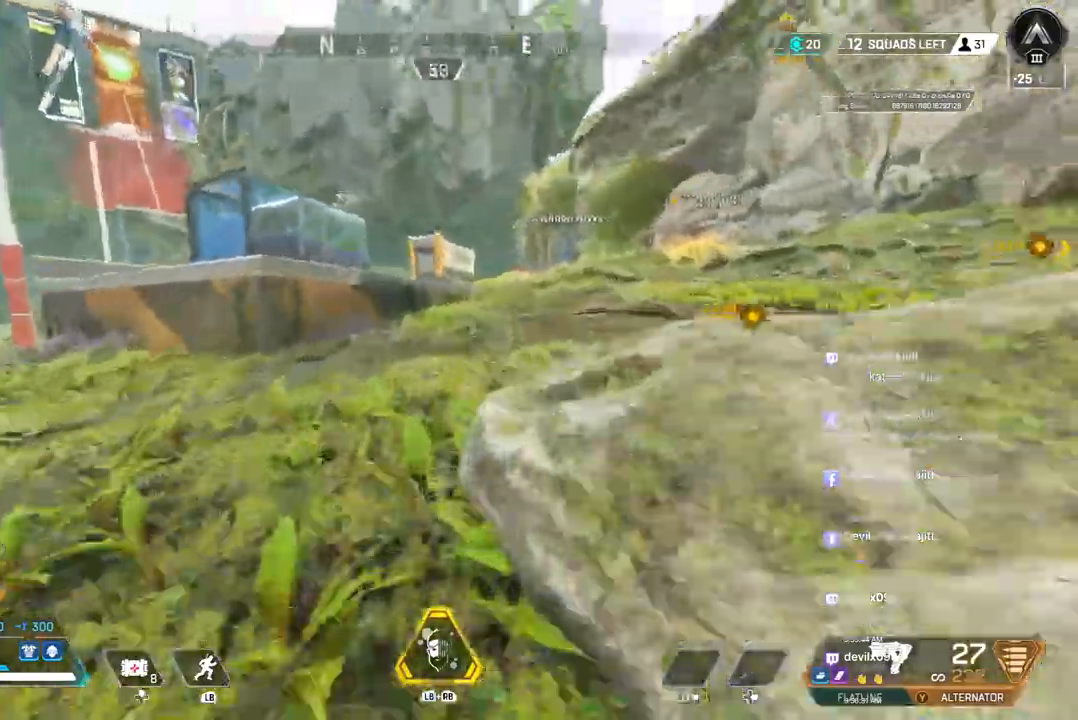
{"dt_ms": 500, "buttons": [], "left_stick": "up", "right_stick": "center", "events": []}
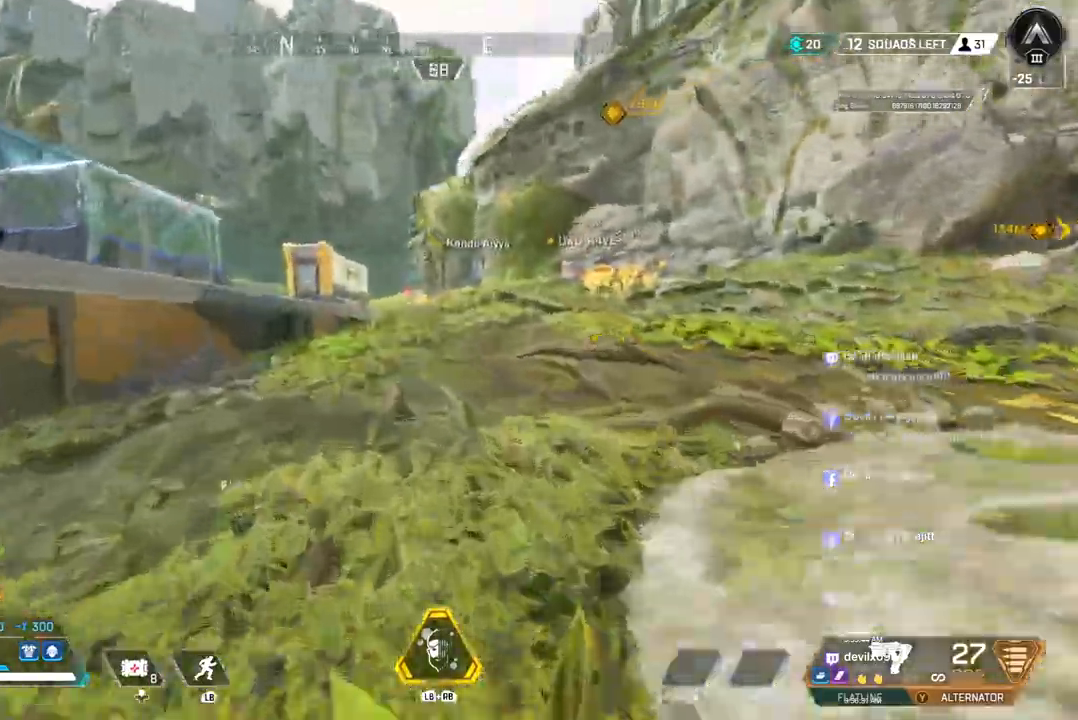
{"dt_ms": 500, "buttons": ["B"], "left_stick": "up", "right_stick": "center", "events": [[433, "B", "down"]]}
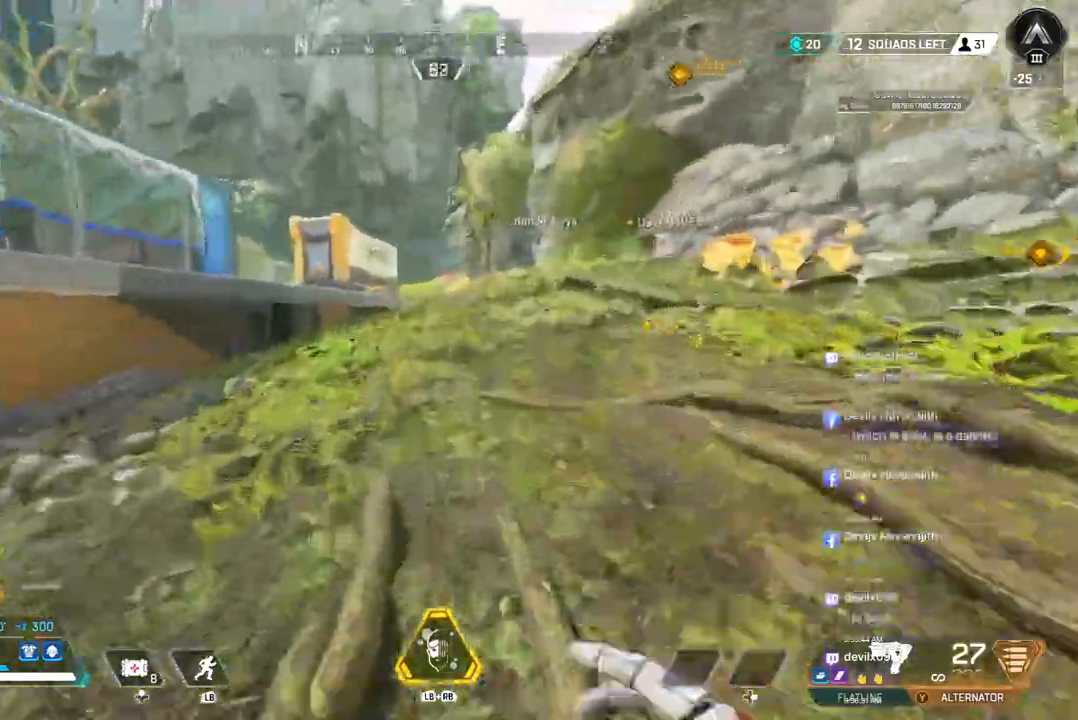
{"dt_ms": 500, "buttons": [], "left_stick": "up", "right_stick": "center", "events": [[267, "A", "down"], [433, "A", "up"], [433, "B", "up"]]}
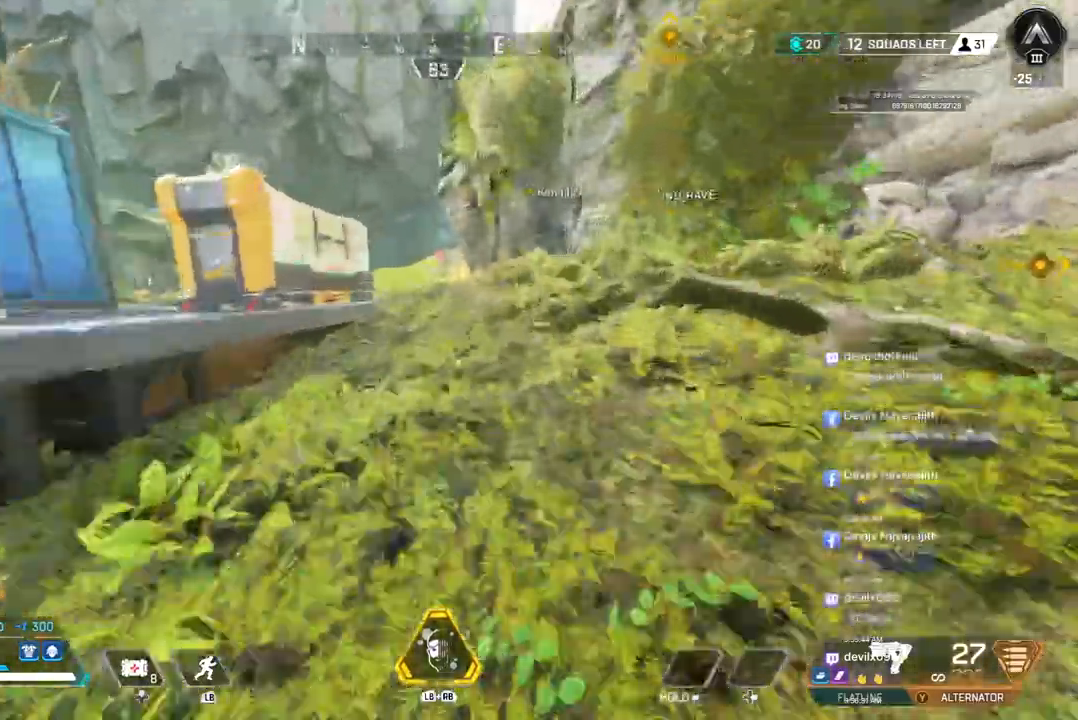
{"dt_ms": 500, "buttons": [], "left_stick": "up", "right_stick": "center", "events": []}
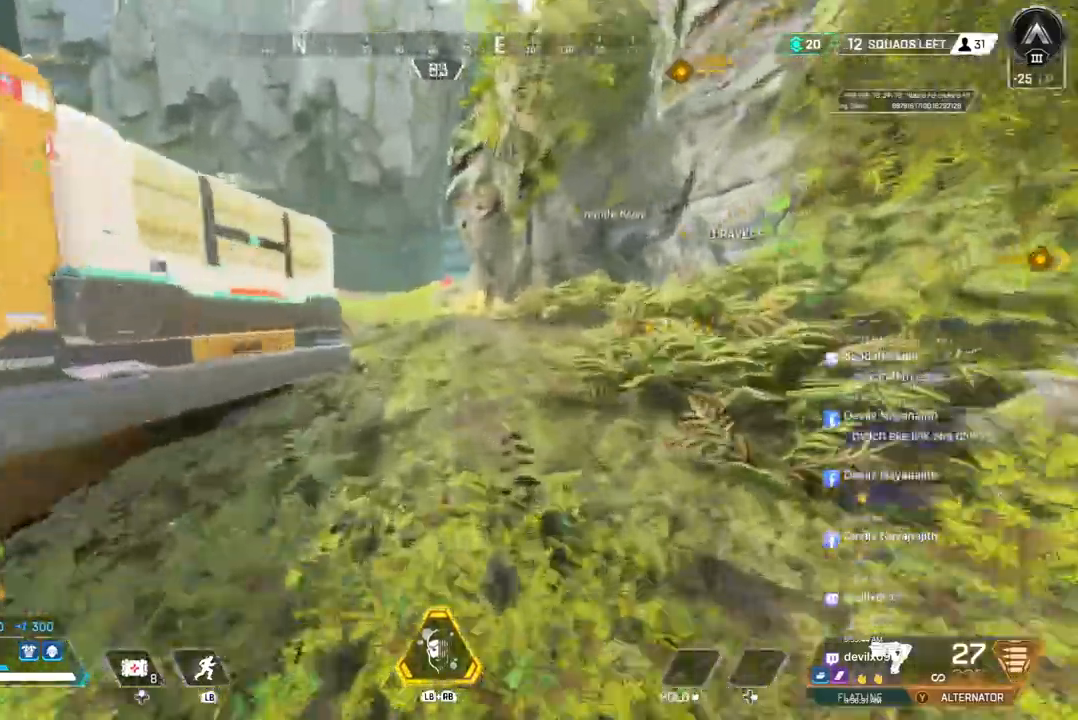
{"dt_ms": 500, "buttons": [], "left_stick": "up", "right_stick": "center", "events": []}
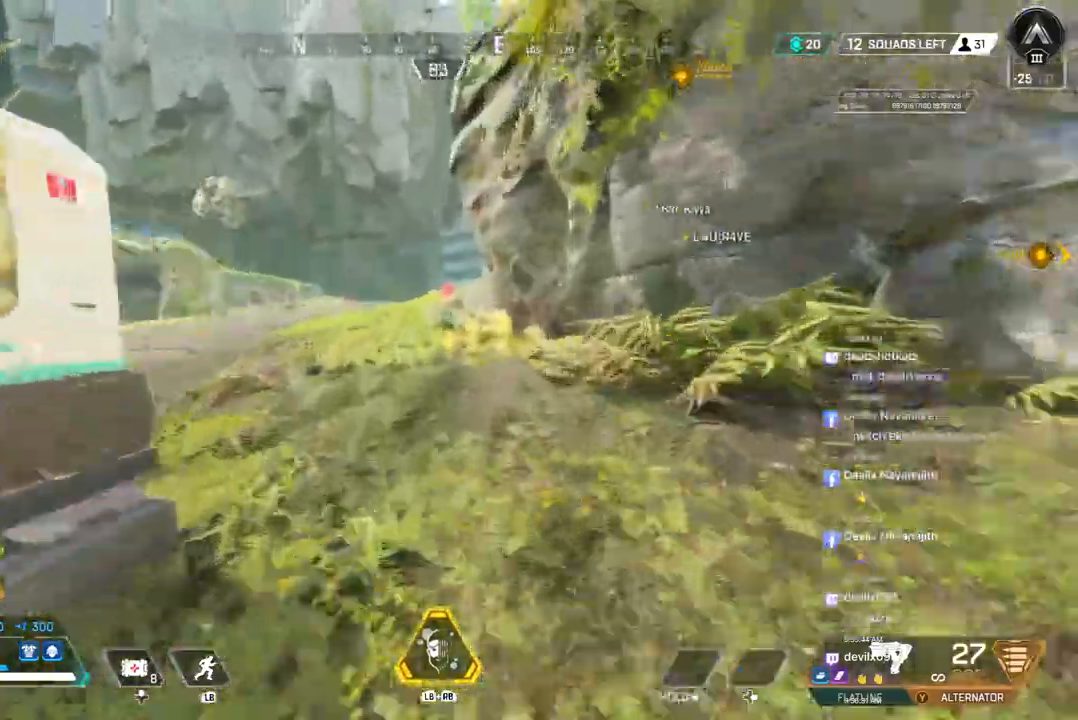
{"dt_ms": 500, "buttons": ["B"], "left_stick": "up", "right_stick": "center", "events": [[433, "B", "down"]]}
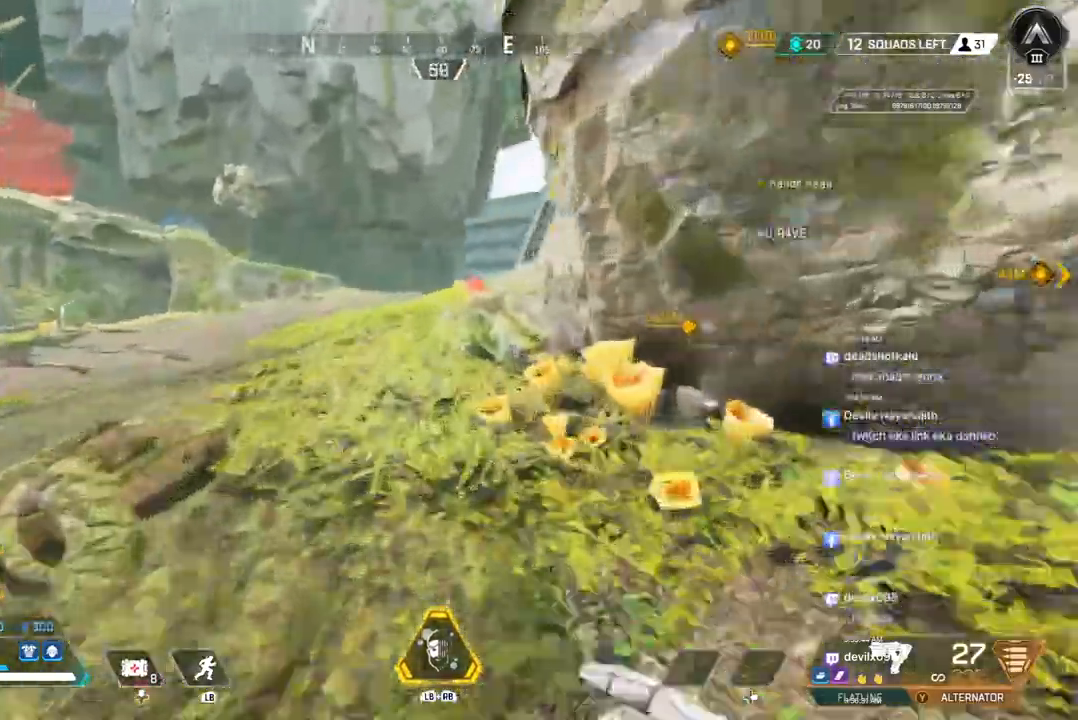
{"dt_ms": 500, "buttons": [], "left_stick": "up", "right_stick": "center", "events": [[267, "A", "down"], [367, "right_stick", "up-right"], [400, "B", "up"], [433, "A", "up"], [467, "right_stick", "center"]]}
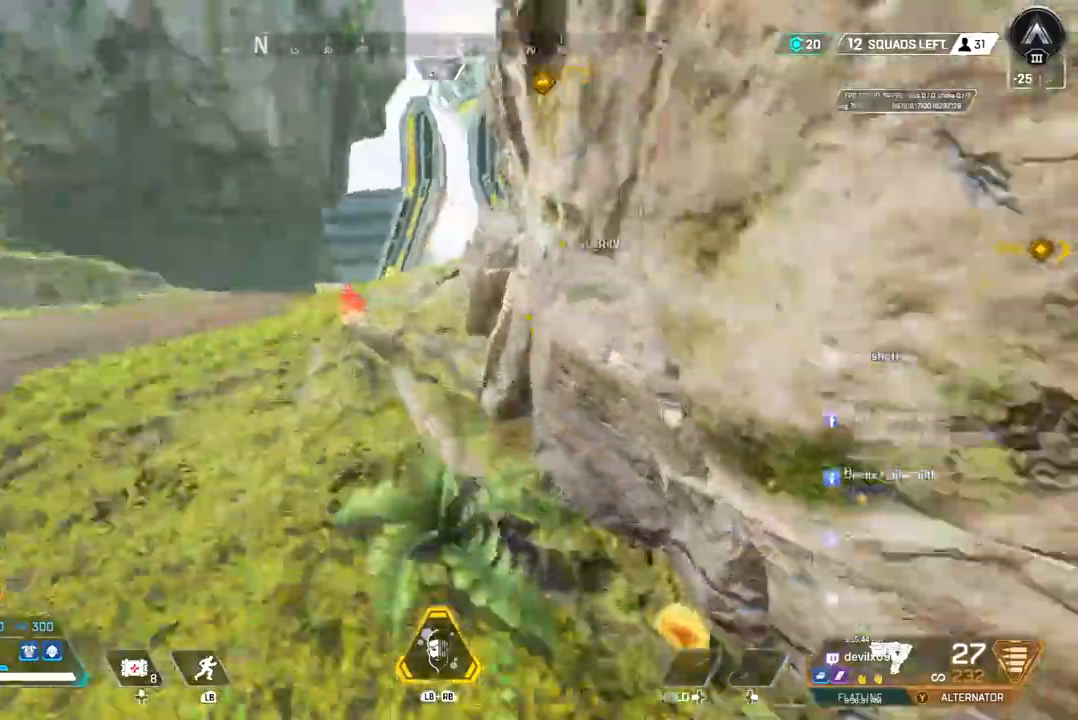
{"dt_ms": 500, "buttons": [], "left_stick": "up", "right_stick": "center", "events": []}
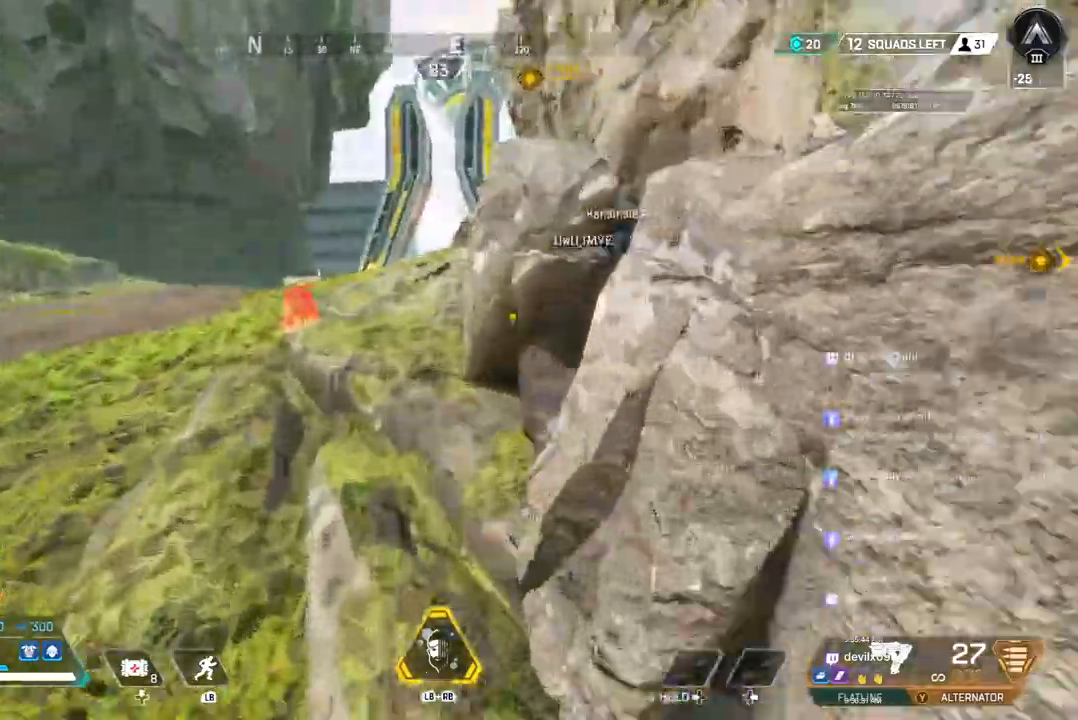
{"dt_ms": 500, "buttons": [], "left_stick": "up", "right_stick": "center", "events": []}
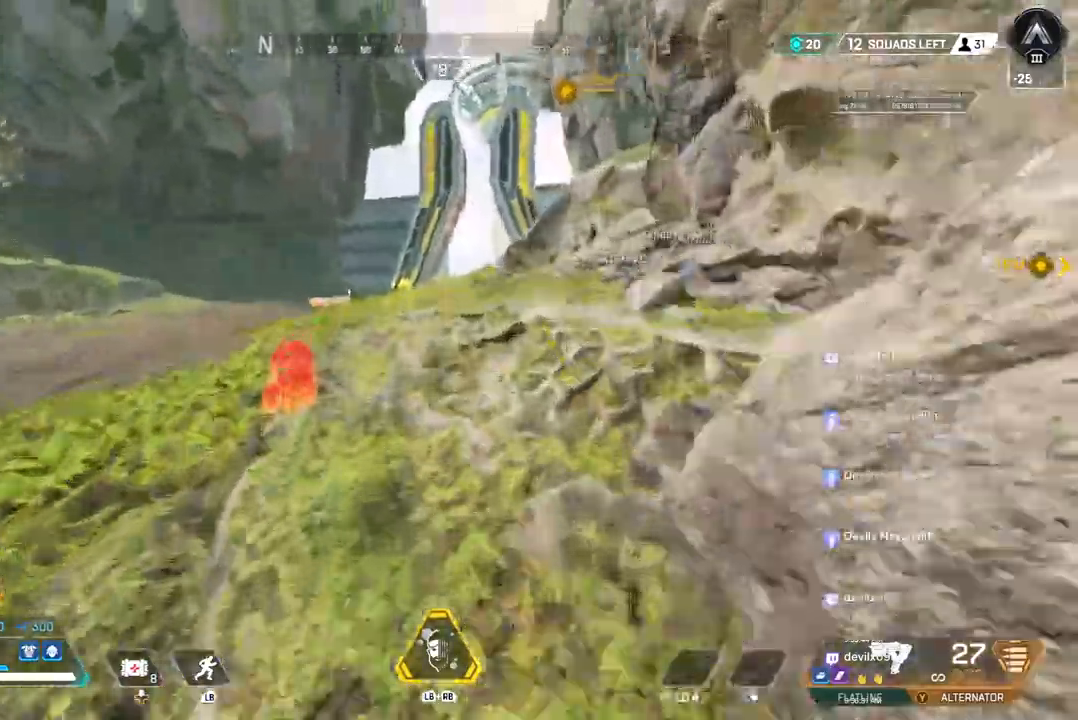
{"dt_ms": 500, "buttons": [], "left_stick": "up", "right_stick": "center", "events": [[67, "right_stick", "up-right"], [133, "right_stick", "center"]]}
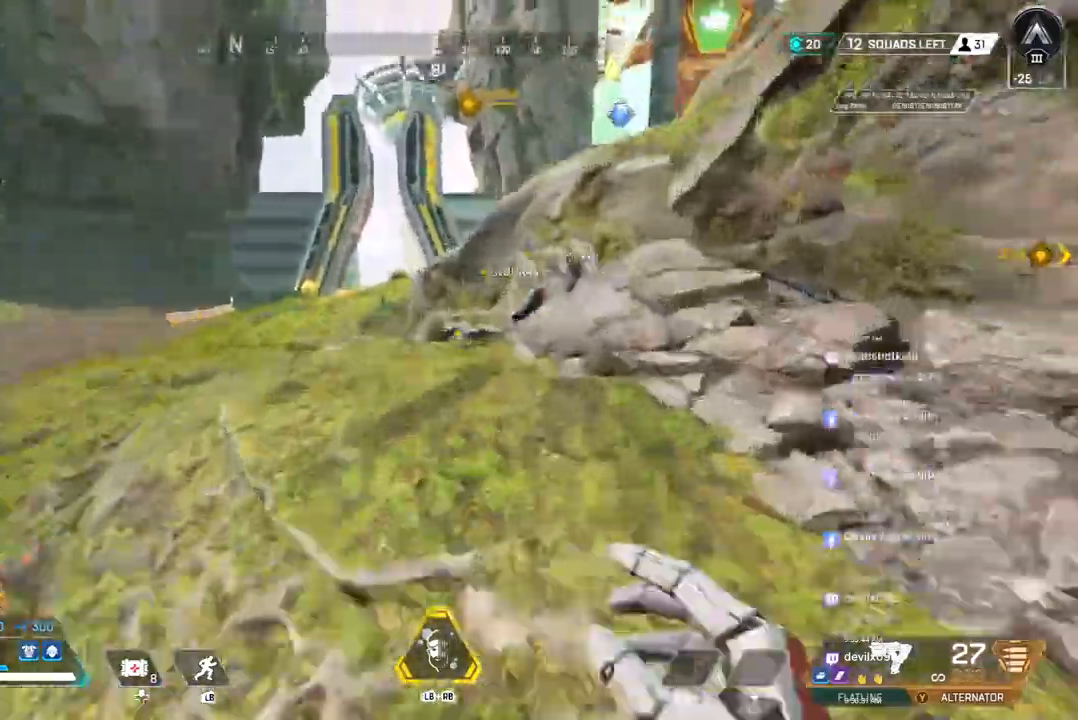
{"dt_ms": 1000, "buttons": [], "left_stick": "up", "right_stick": "center"}
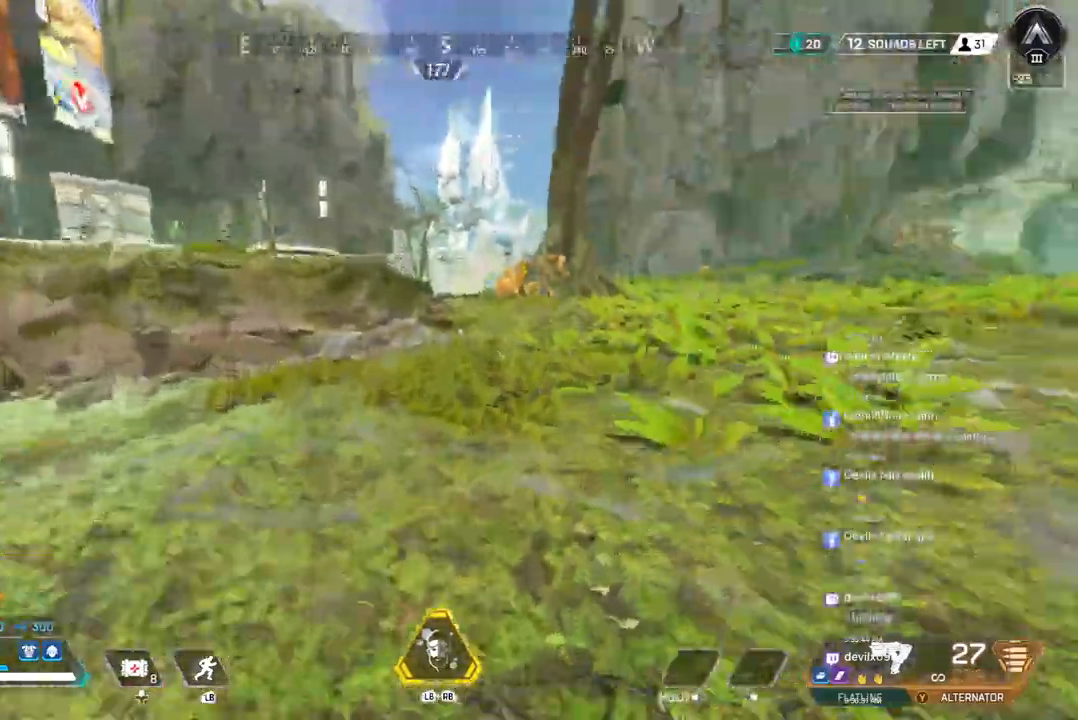
{"dt_ms": 500, "buttons": [], "left_stick": "up", "right_stick": "center", "events": [[67, "B", "down"], [367, "A", "down"], [400, "right_stick", "up-right"], [467, "right_stick", "center"], [500, "A", "up"], [500, "B", "up"]]}